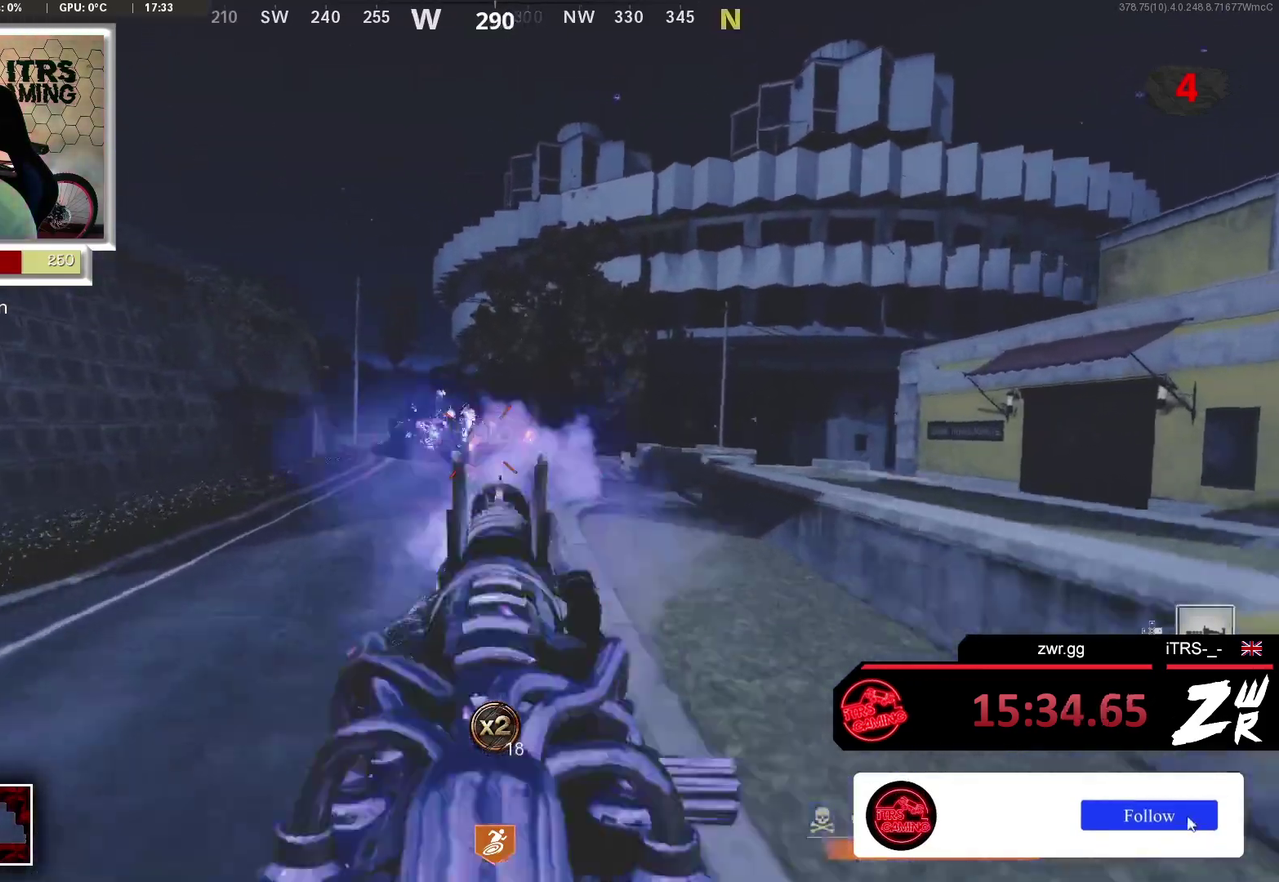
Gameplay with a controller (PlayStation layout); each line is a JSON object with the inputs held at the frame after it. "button_events" lists button changes between this image and that frame as [ms after this image, input, new state], when the widget could be followed in between (sticks are given only as held states). This overlay highlights the sticks when they move; stick clicks (L3 R3) are not distinguishable.
{"buttons": ["L2"], "left_stick": "up", "right_stick": "center", "button_events": []}
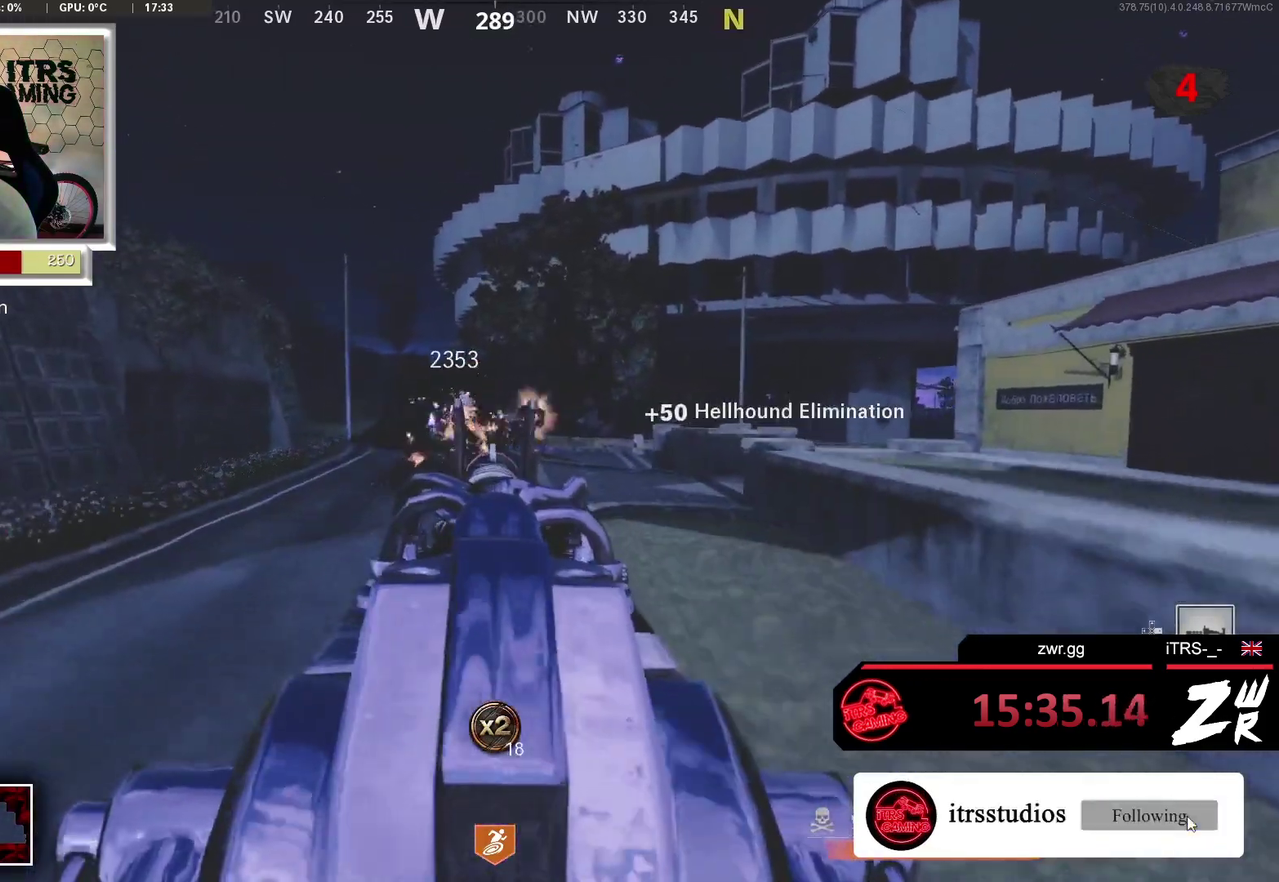
{"buttons": ["L2"], "left_stick": "up", "right_stick": "center", "button_events": []}
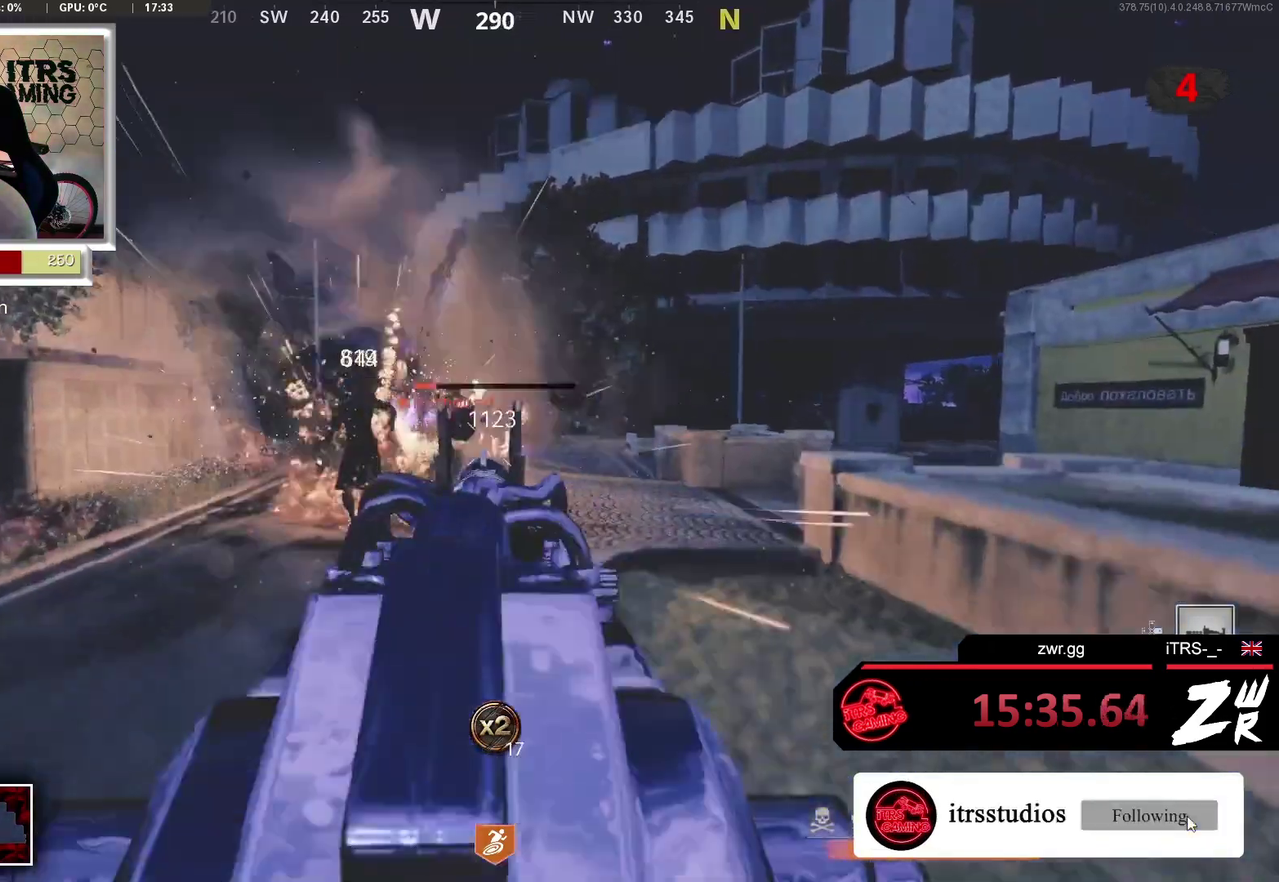
{"buttons": ["L2"], "left_stick": "up", "right_stick": "center", "button_events": []}
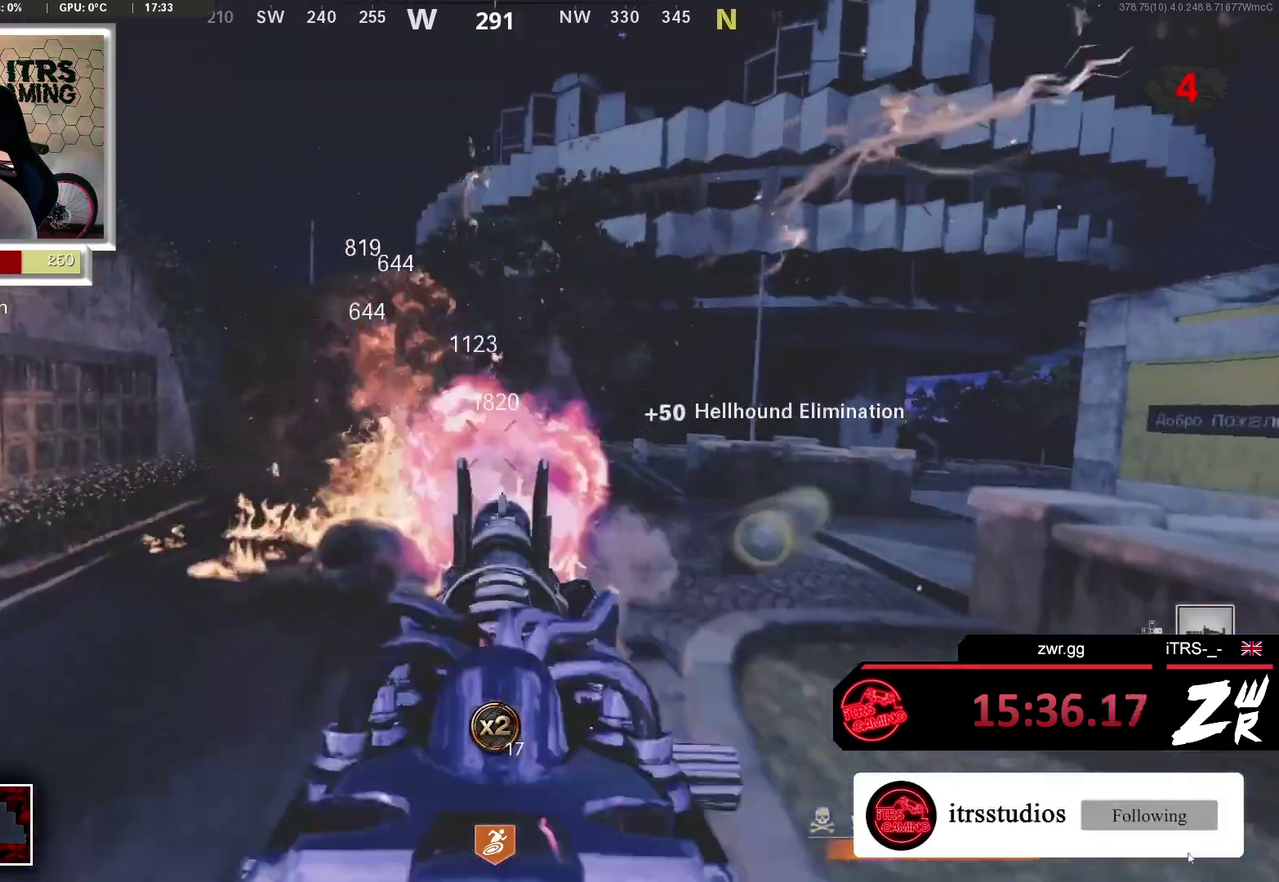
{"buttons": ["R2"], "left_stick": "down-right", "right_stick": "center", "button_events": [[133, "R2", "down"], [400, "L2", "up"], [400, "R2", "up"], [500, "R2", "down"]]}
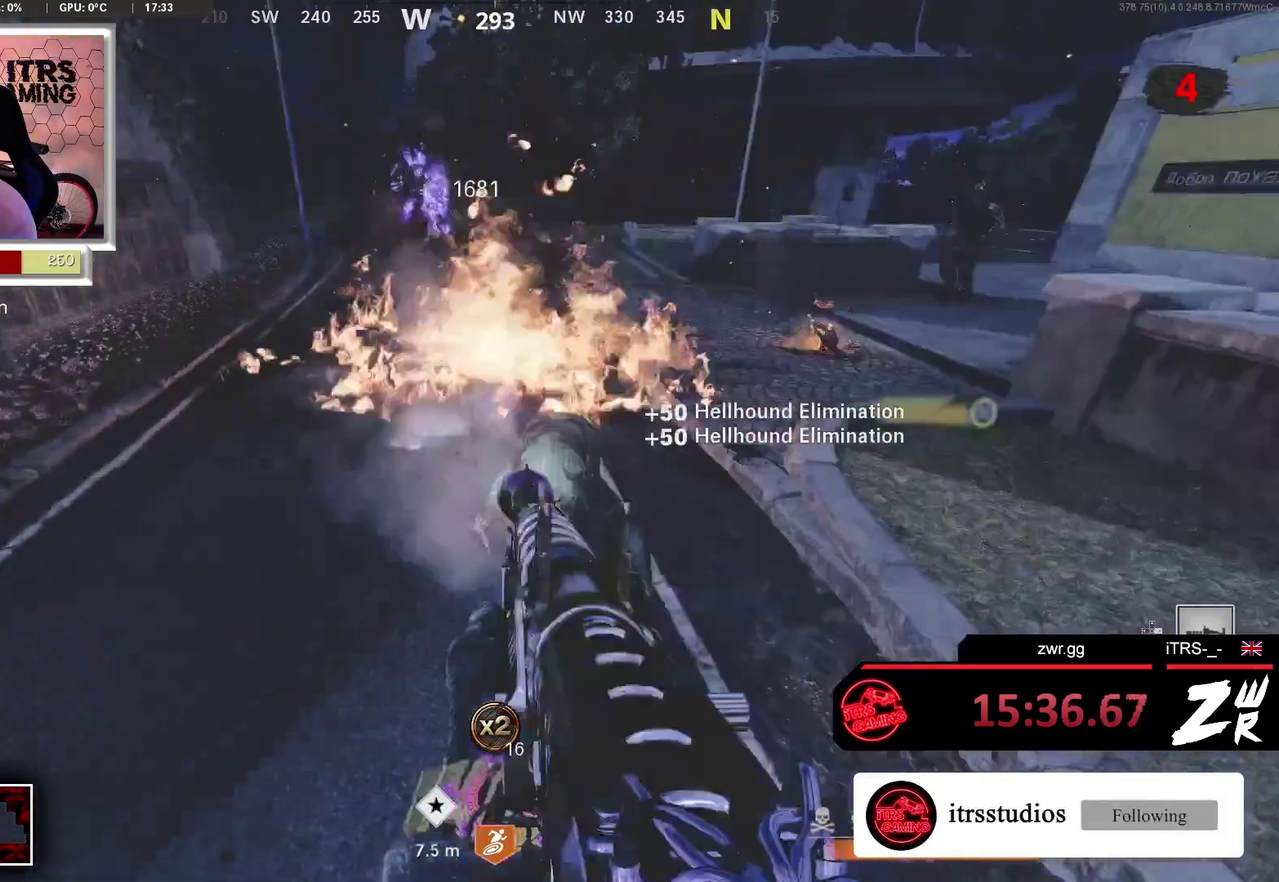
{"buttons": ["L2"], "left_stick": "up", "right_stick": "center", "button_events": [[233, "R2", "up"], [500, "L2", "down"]]}
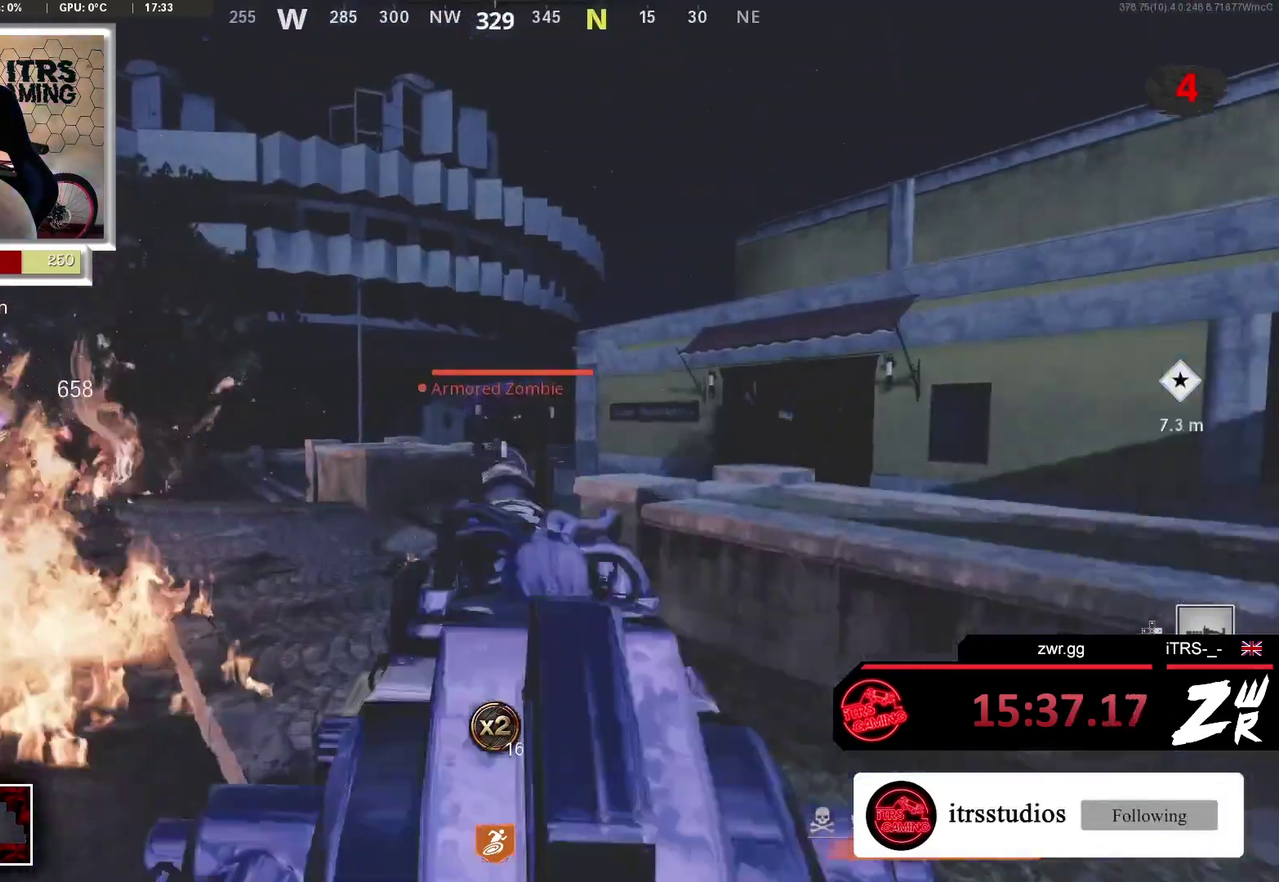
{"buttons": [], "left_stick": "down-right", "right_stick": "down-left", "button_events": [[300, "L2", "up"]]}
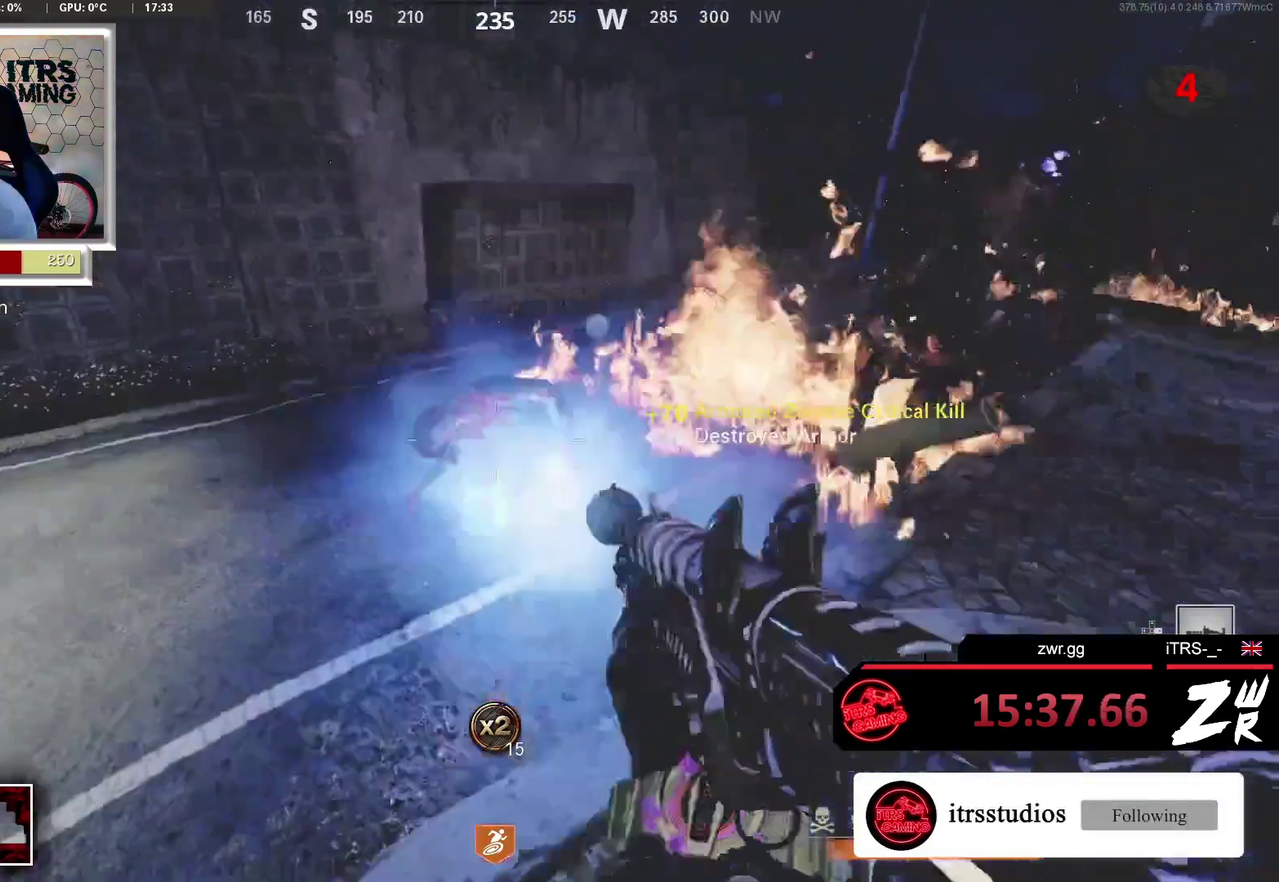
{"buttons": [], "left_stick": "left", "right_stick": "right", "button_events": []}
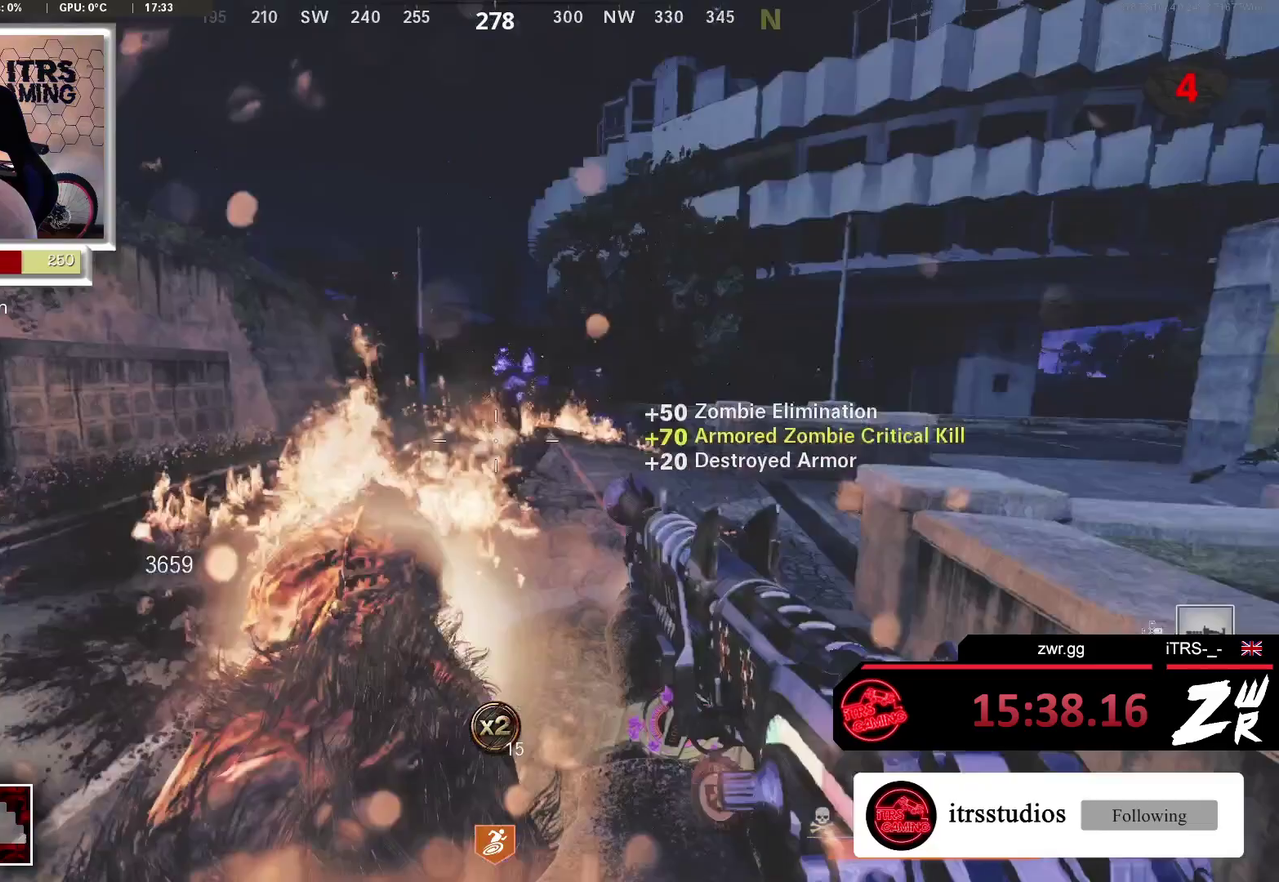
{"buttons": [], "left_stick": "down", "right_stick": "down-left", "button_events": [[133, "R2", "down"], [500, "R2", "up"]]}
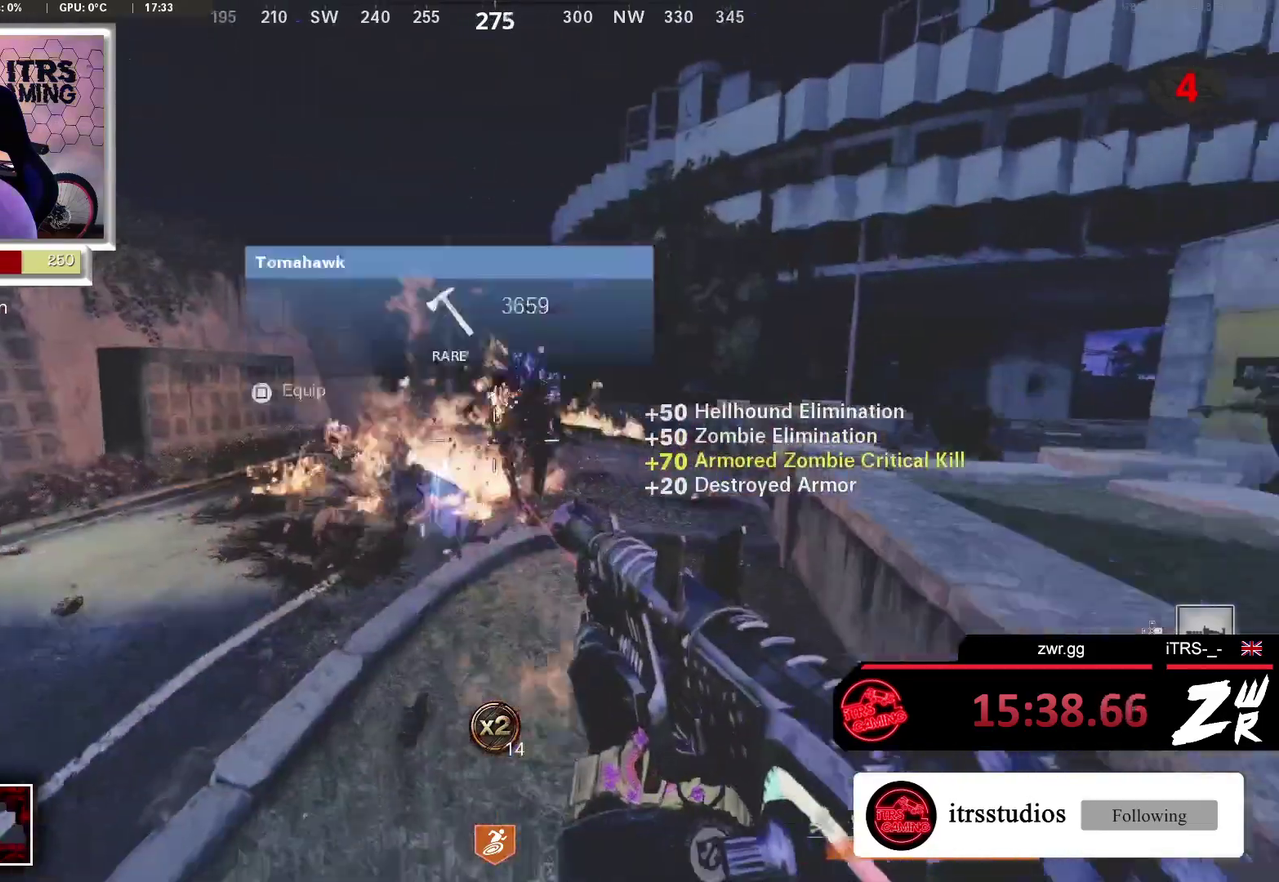
{"buttons": [], "left_stick": "down", "right_stick": "center", "button_events": []}
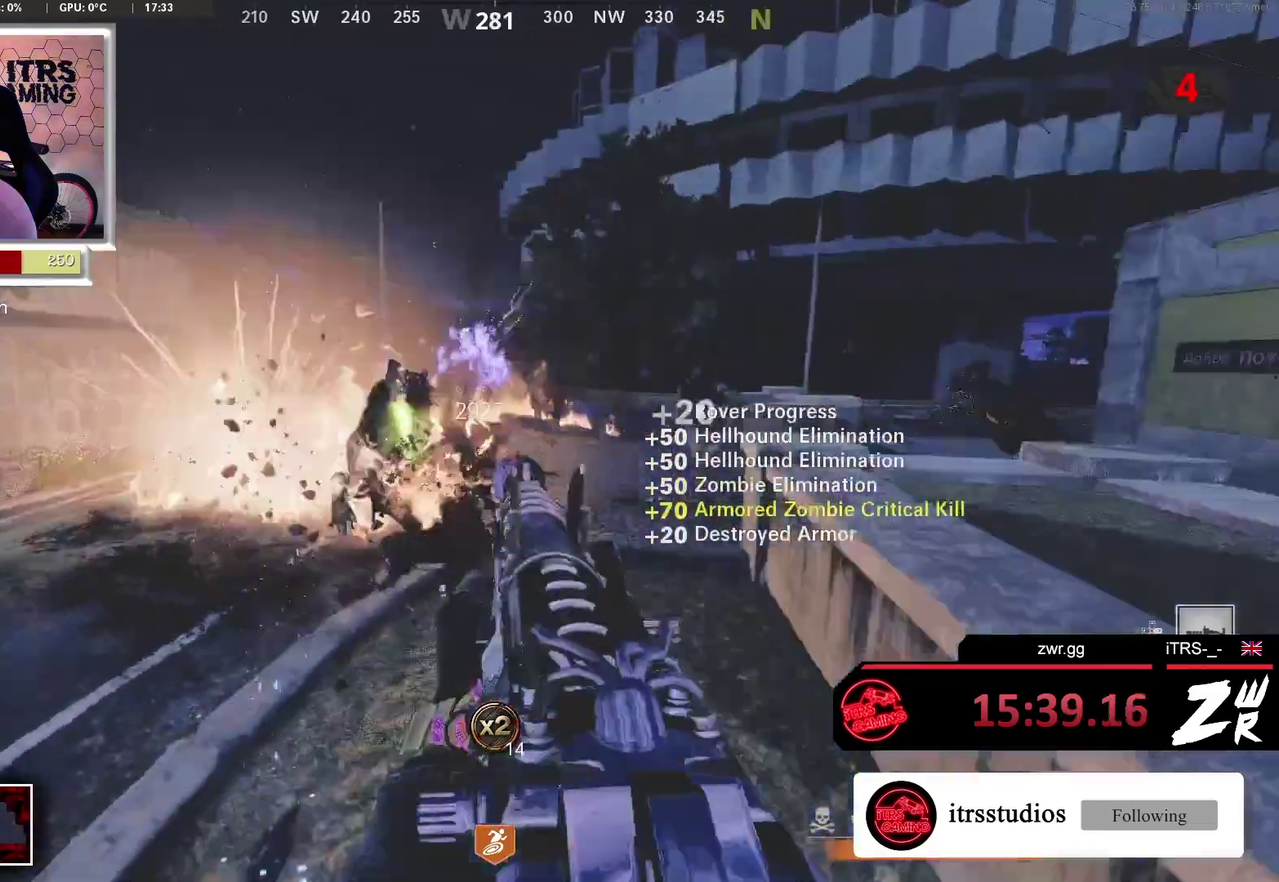
{"buttons": ["R2"], "left_stick": "down", "right_stick": "right", "button_events": [[433, "R2", "down"]]}
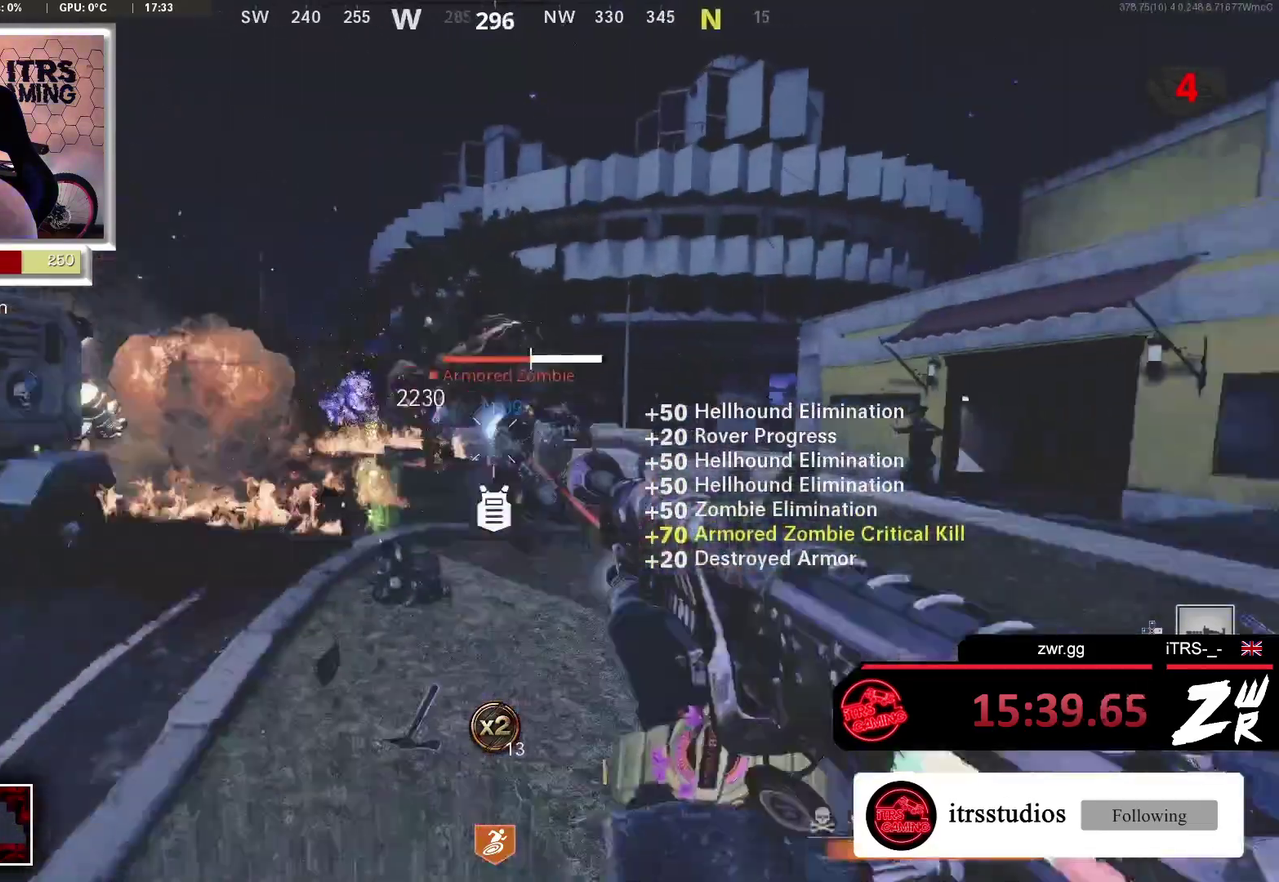
{"buttons": [], "left_stick": "down", "right_stick": "right", "button_events": [[167, "R2", "up"]]}
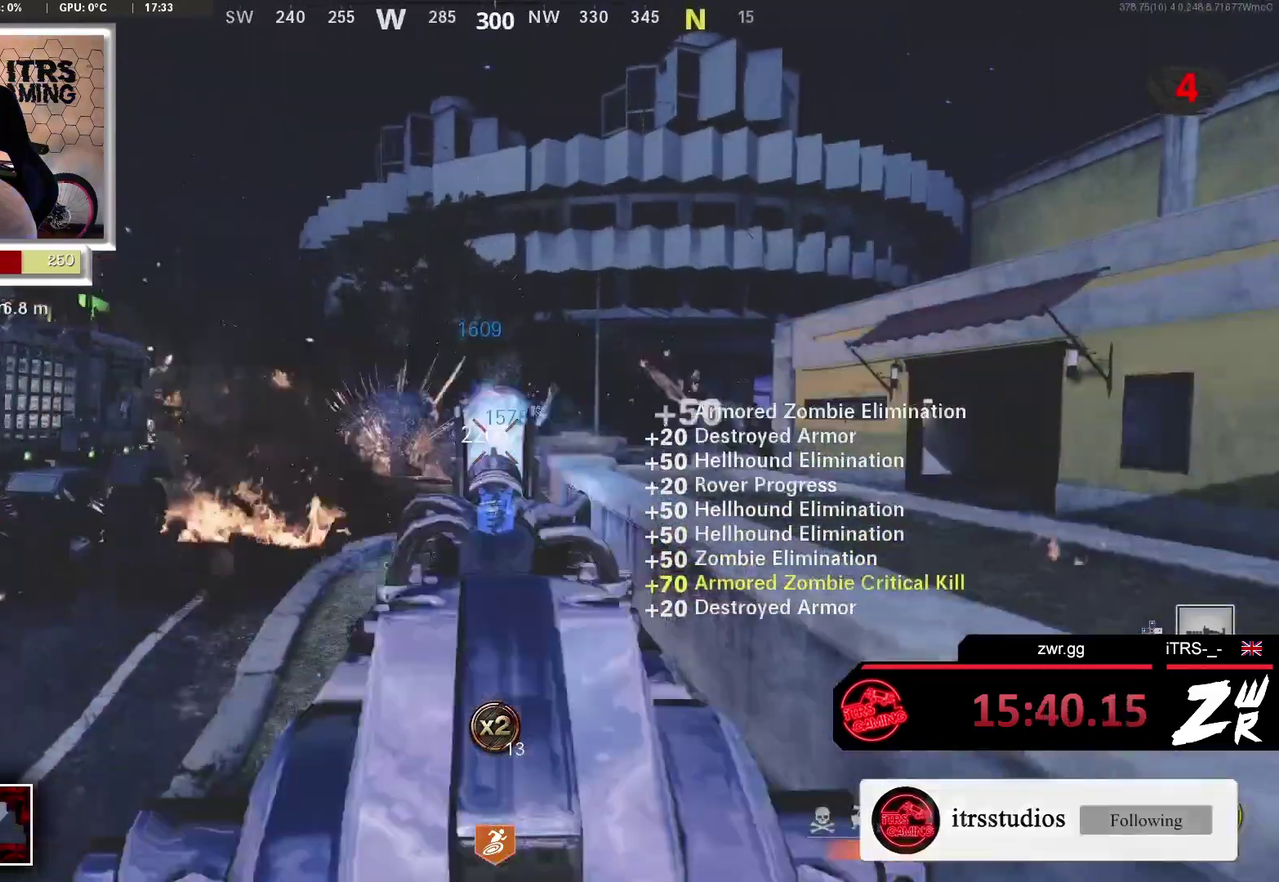
{"buttons": [], "left_stick": "up", "right_stick": "center", "button_events": [[267, "L2", "down"], [500, "L2", "up"]]}
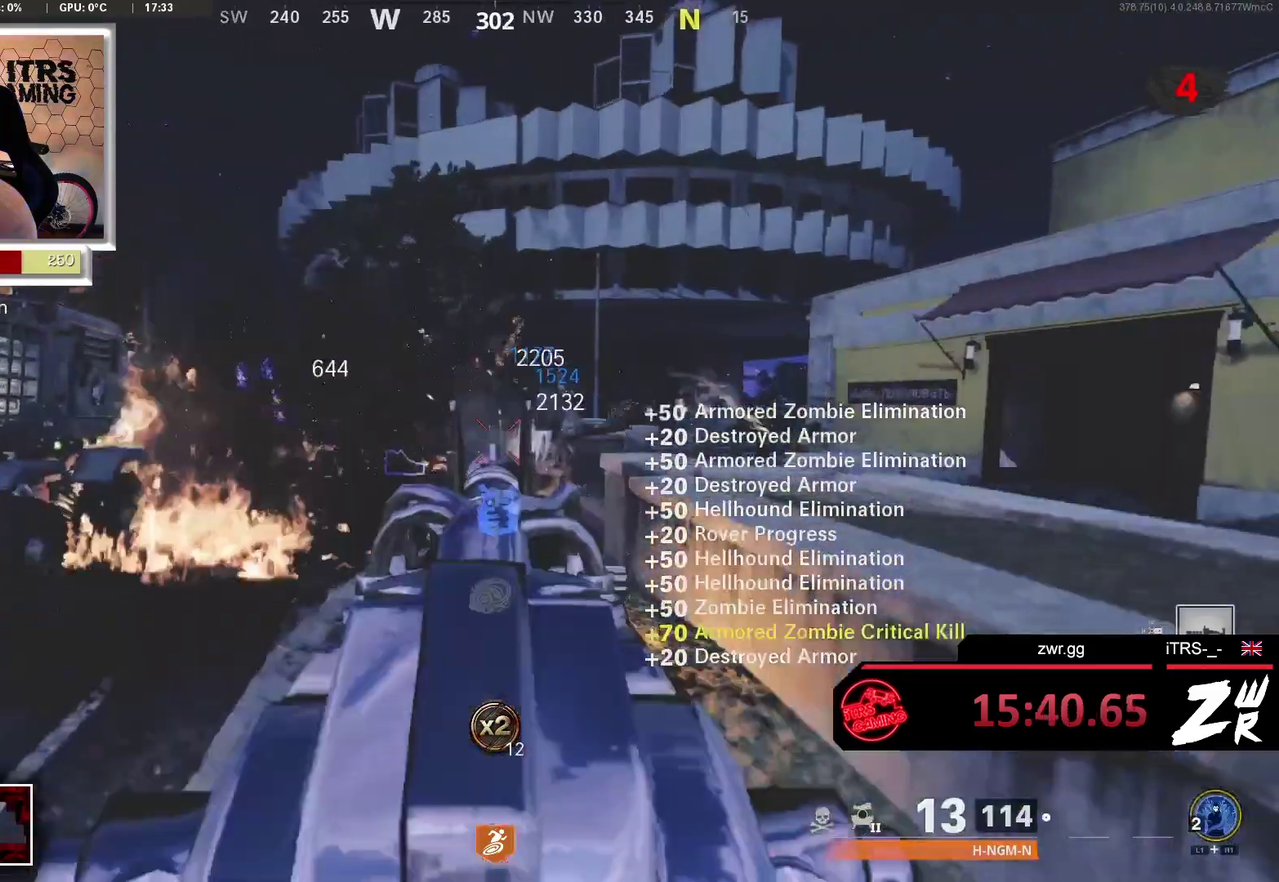
{"buttons": [], "left_stick": "up-right", "right_stick": "down-right", "button_events": []}
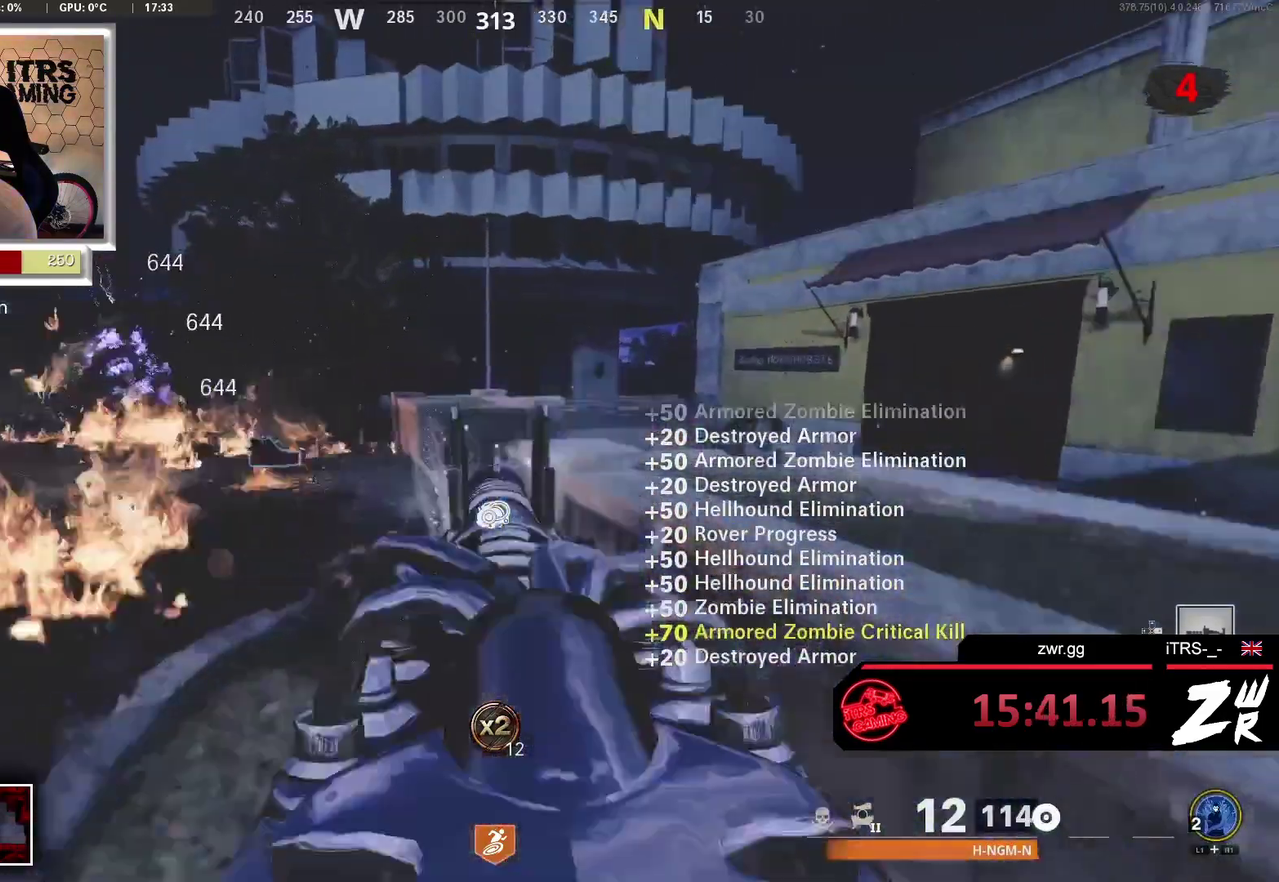
{"buttons": ["R2"], "left_stick": "up", "right_stick": "center", "button_events": [[333, "L2", "down"], [333, "R2", "down"], [500, "L2", "up"]]}
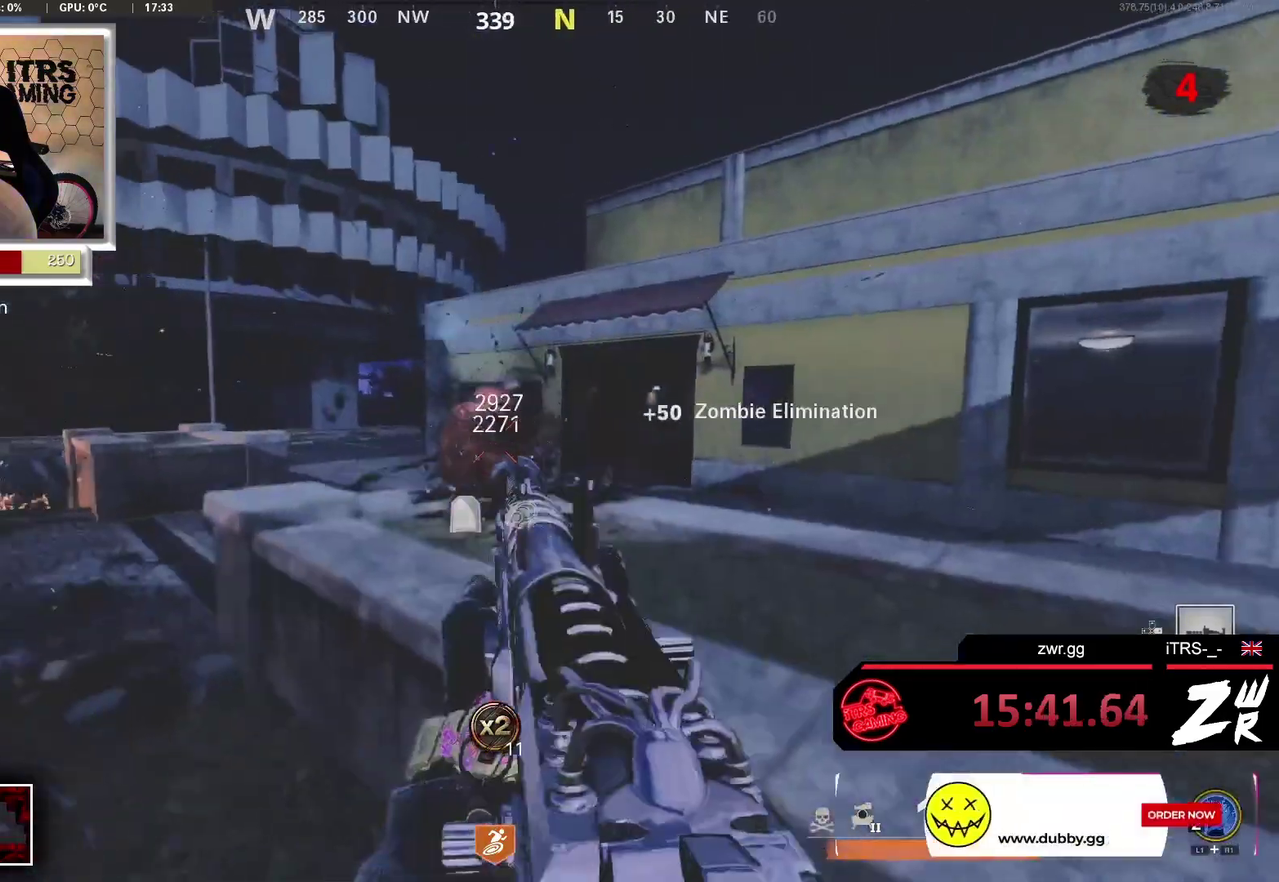
{"buttons": [], "left_stick": "up", "right_stick": "center", "button_events": [[133, "R2", "up"]]}
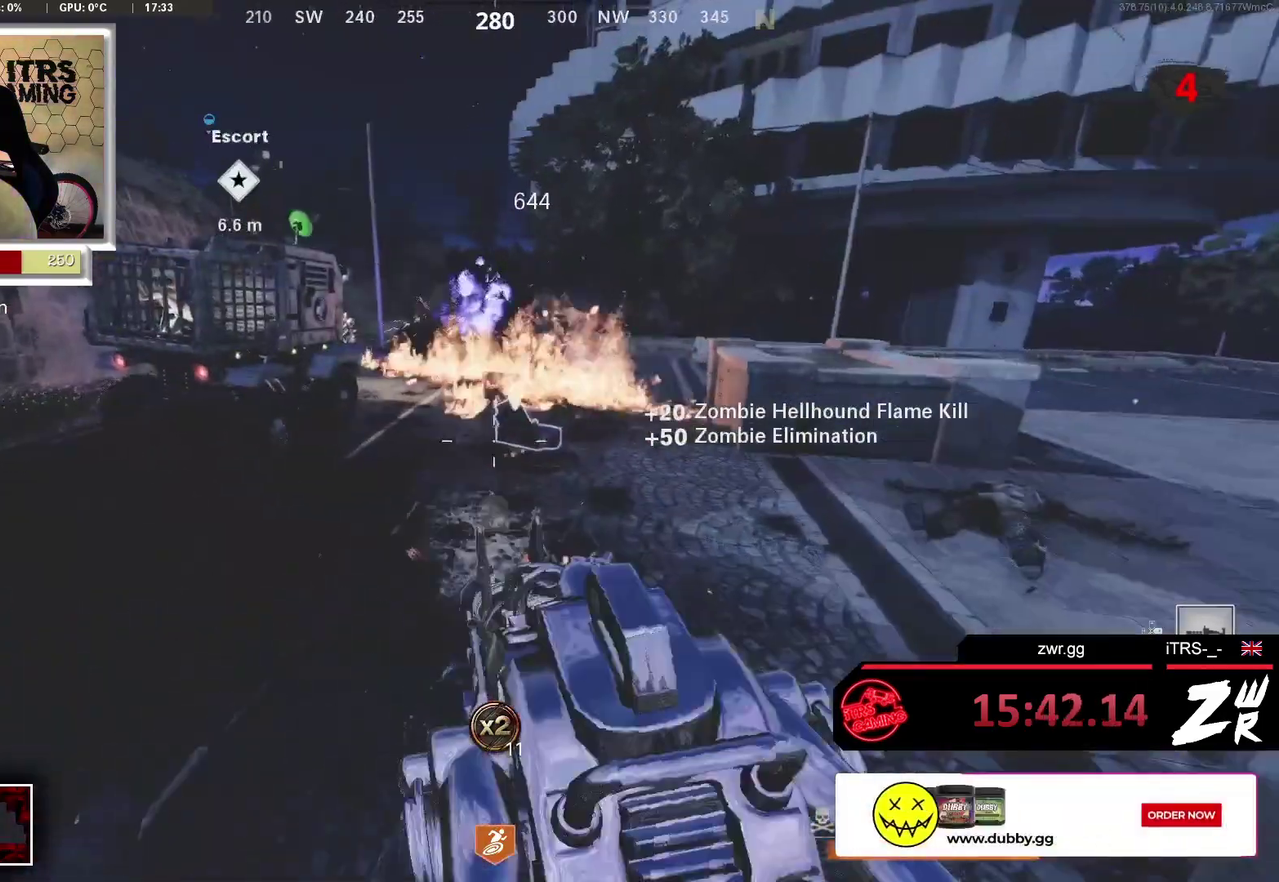
{"buttons": ["L2"], "left_stick": "up", "right_stick": "down-left", "button_events": [[333, "L2", "down"]]}
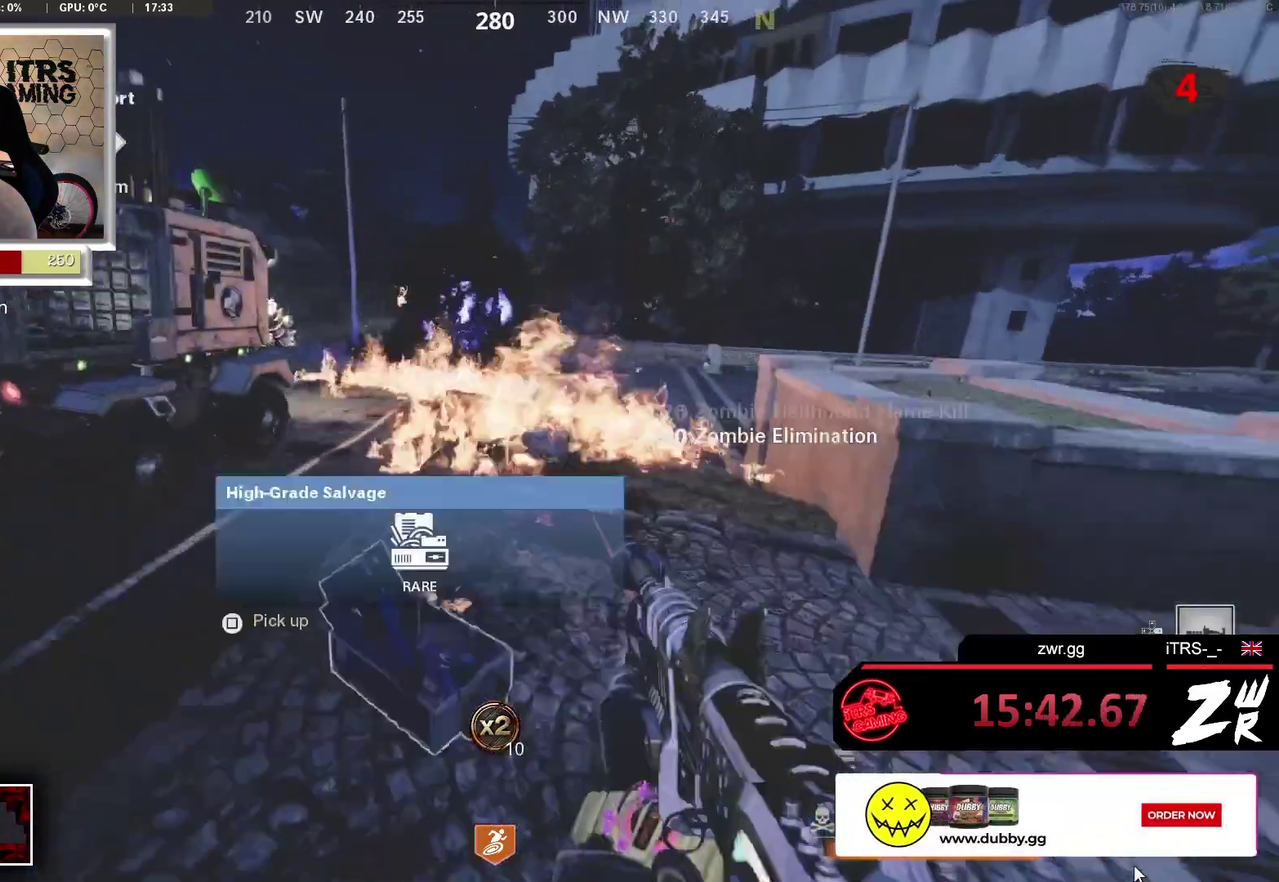
{"buttons": [], "left_stick": "up", "right_stick": "center", "button_events": [[100, "L2", "up"]]}
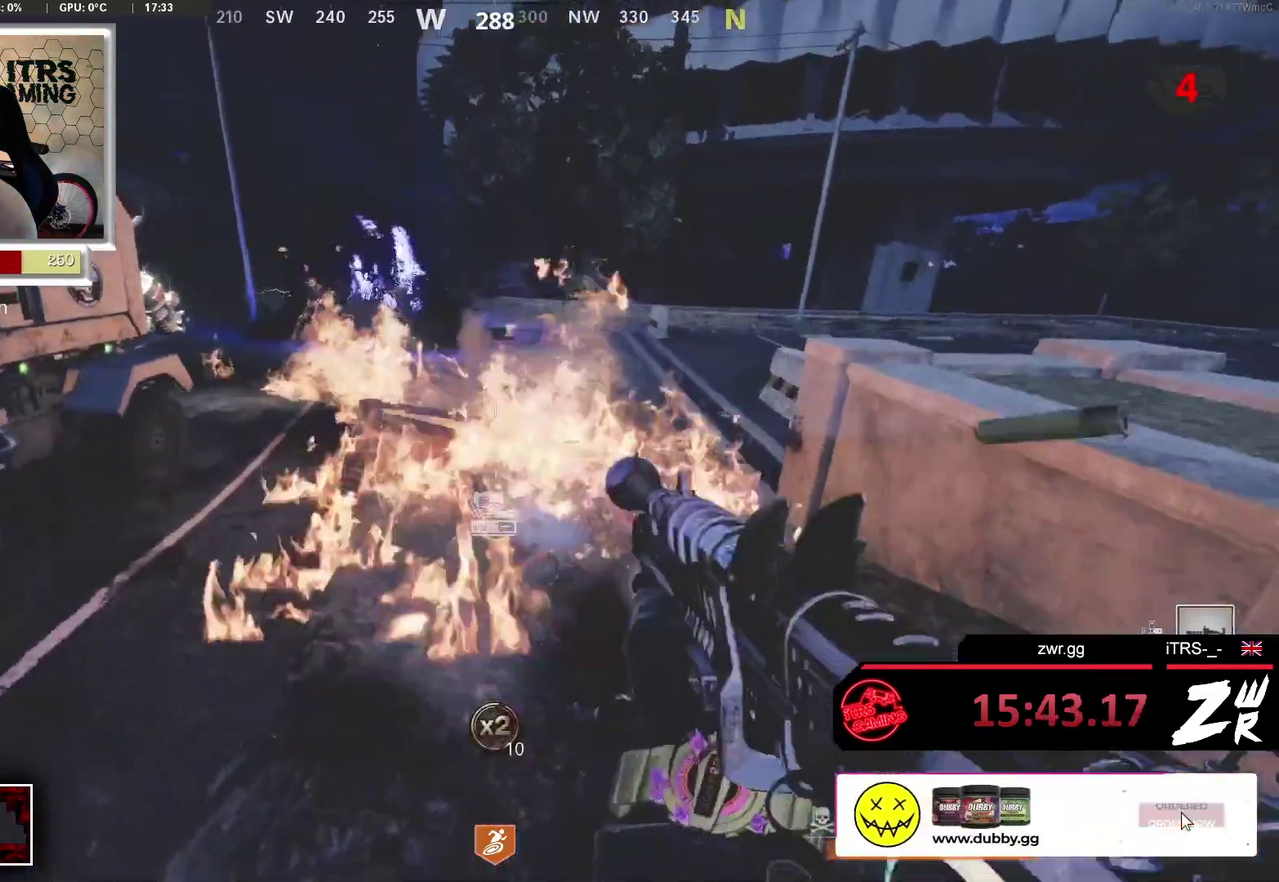
{"buttons": [], "left_stick": "left", "right_stick": "center", "button_events": []}
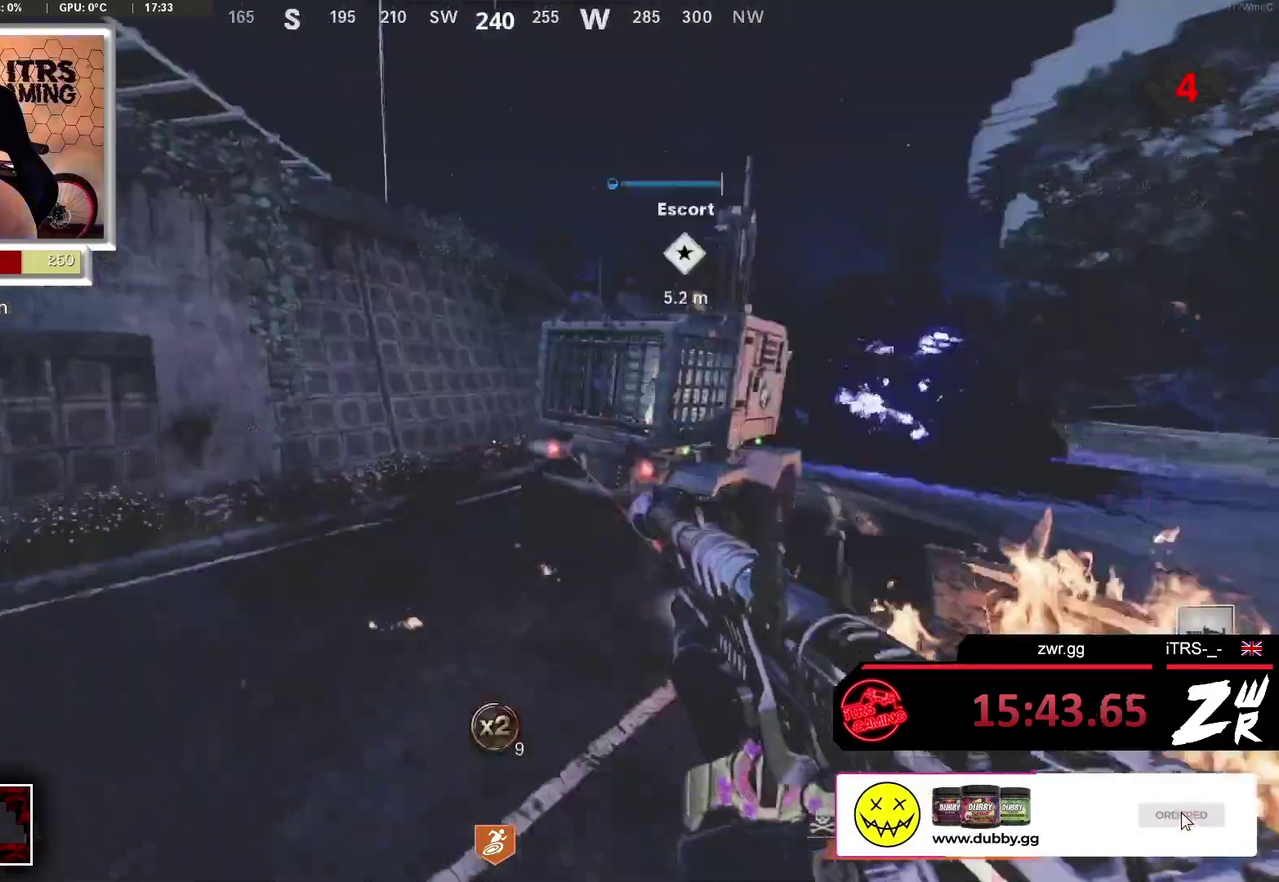
{"buttons": [], "left_stick": "up-left", "right_stick": "right", "button_events": []}
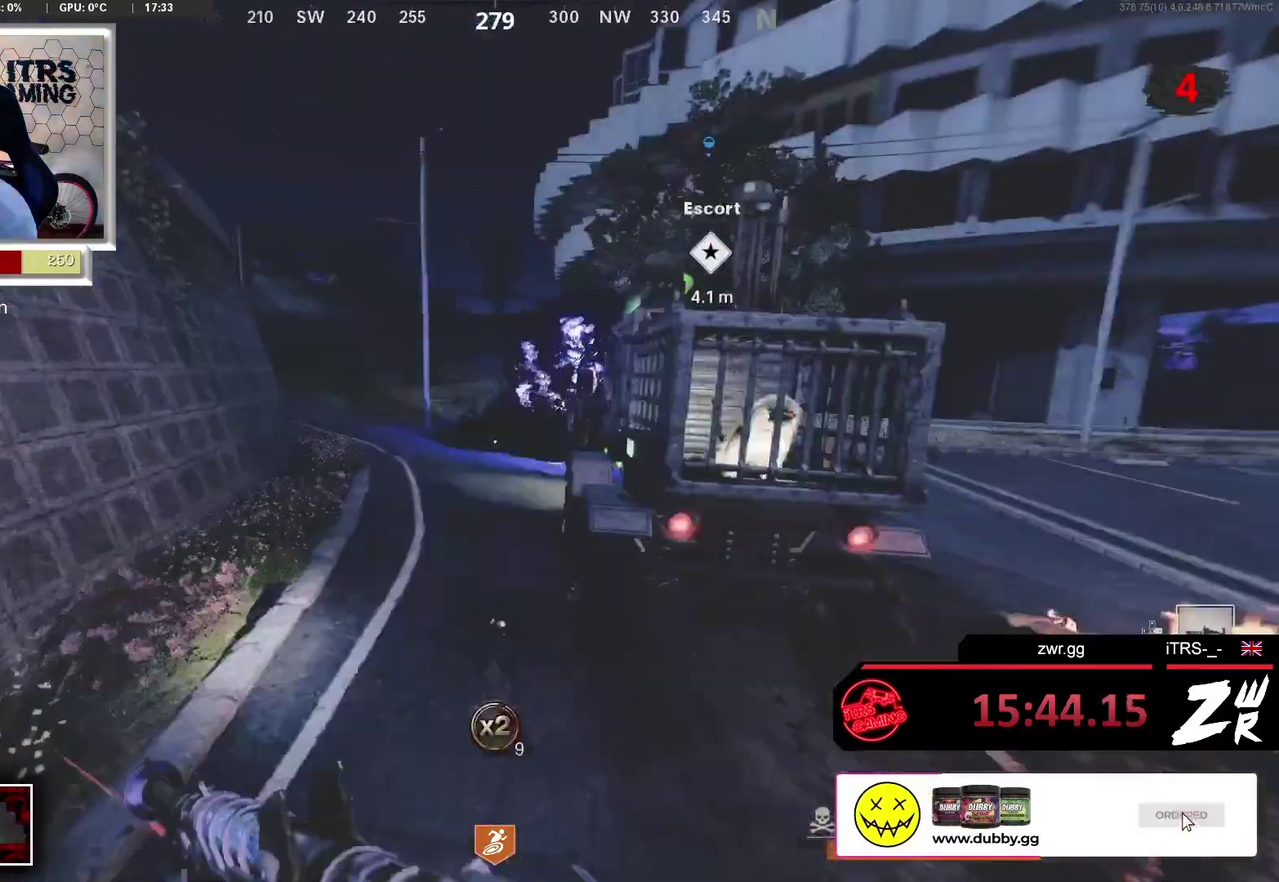
{"buttons": [], "left_stick": "up", "right_stick": "center", "button_events": []}
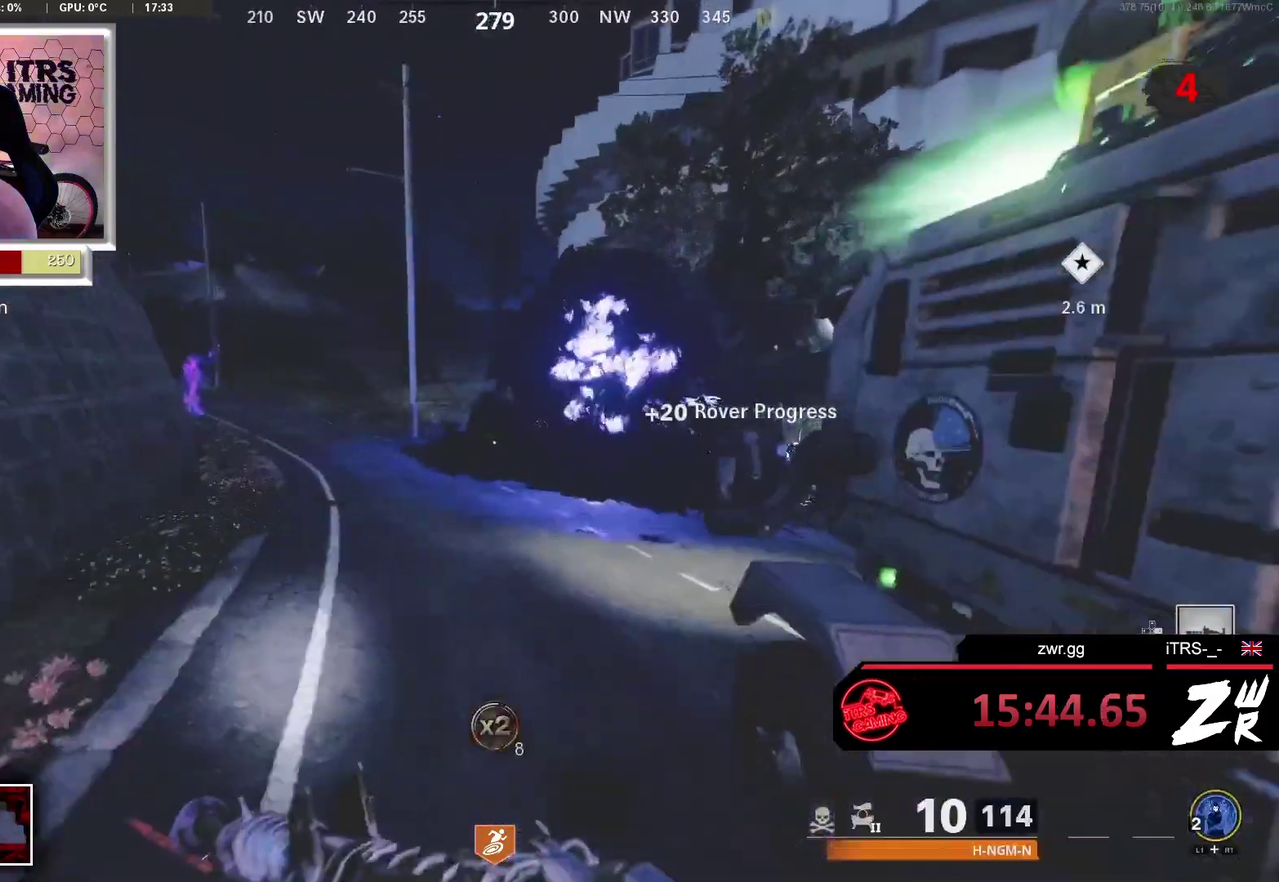
{"buttons": [], "left_stick": "up", "right_stick": "center", "button_events": []}
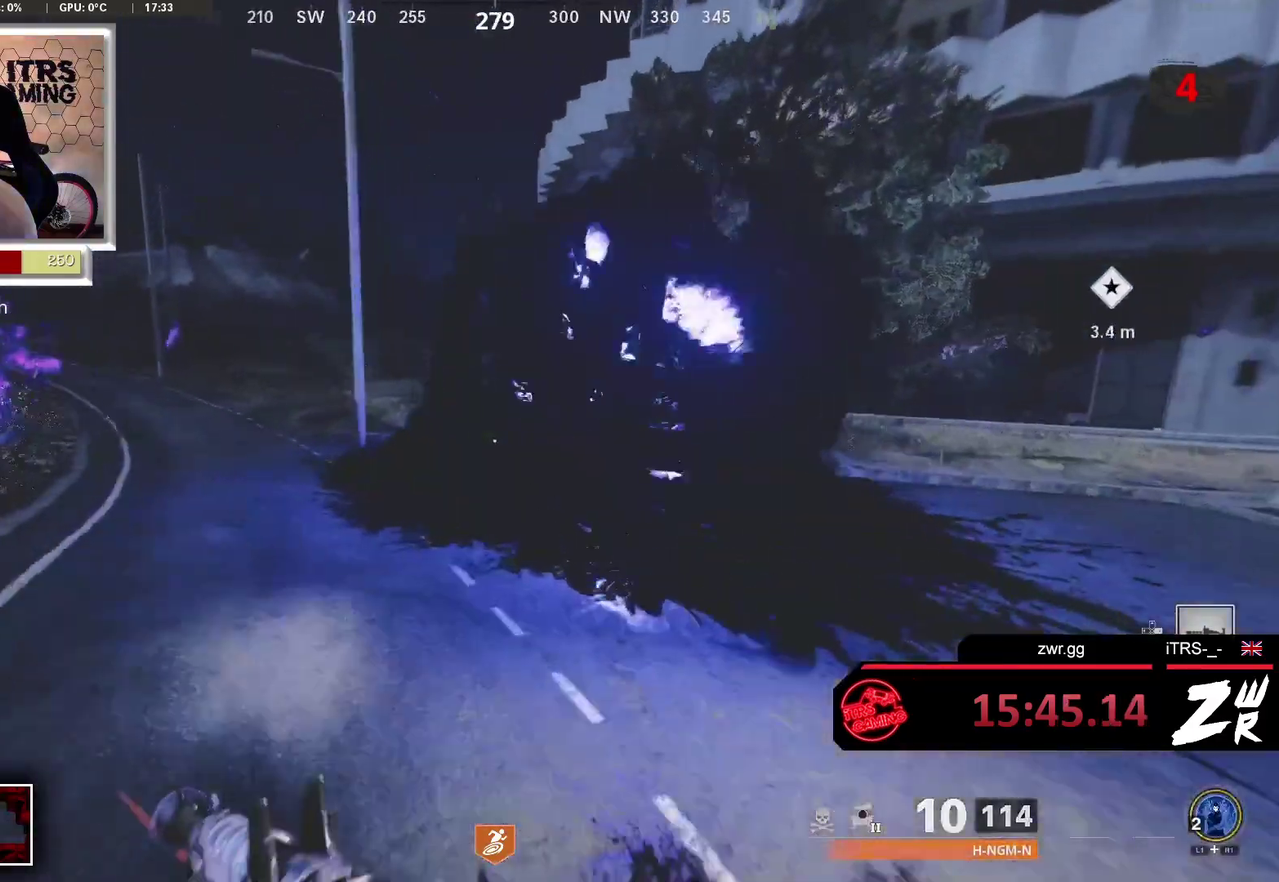
{"buttons": [], "left_stick": "right", "right_stick": "left", "button_events": []}